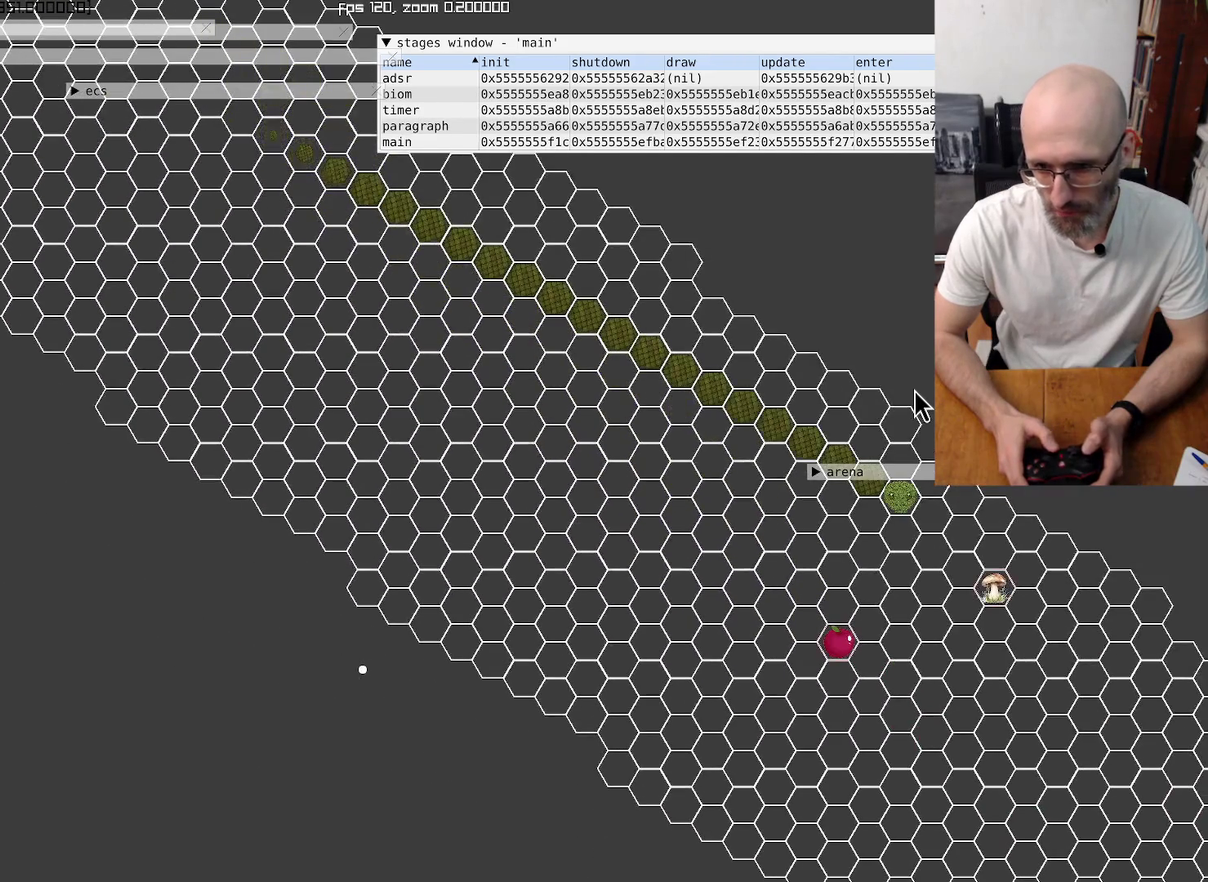
Gameplay with a controller (Xbox layout); each line is a JSON object with the inputs held at the frame after it. "events" lists button and stick changes between this image and that frame as [ms after this image, input, new state], when the widget could be followed in between. This overlay highlights the sticks when they move; stick clicks (L3 R3) are not distinguishable. Not read: L3 R3.
{"buttons": [], "left_stick": "center", "right_stick": "center", "events": []}
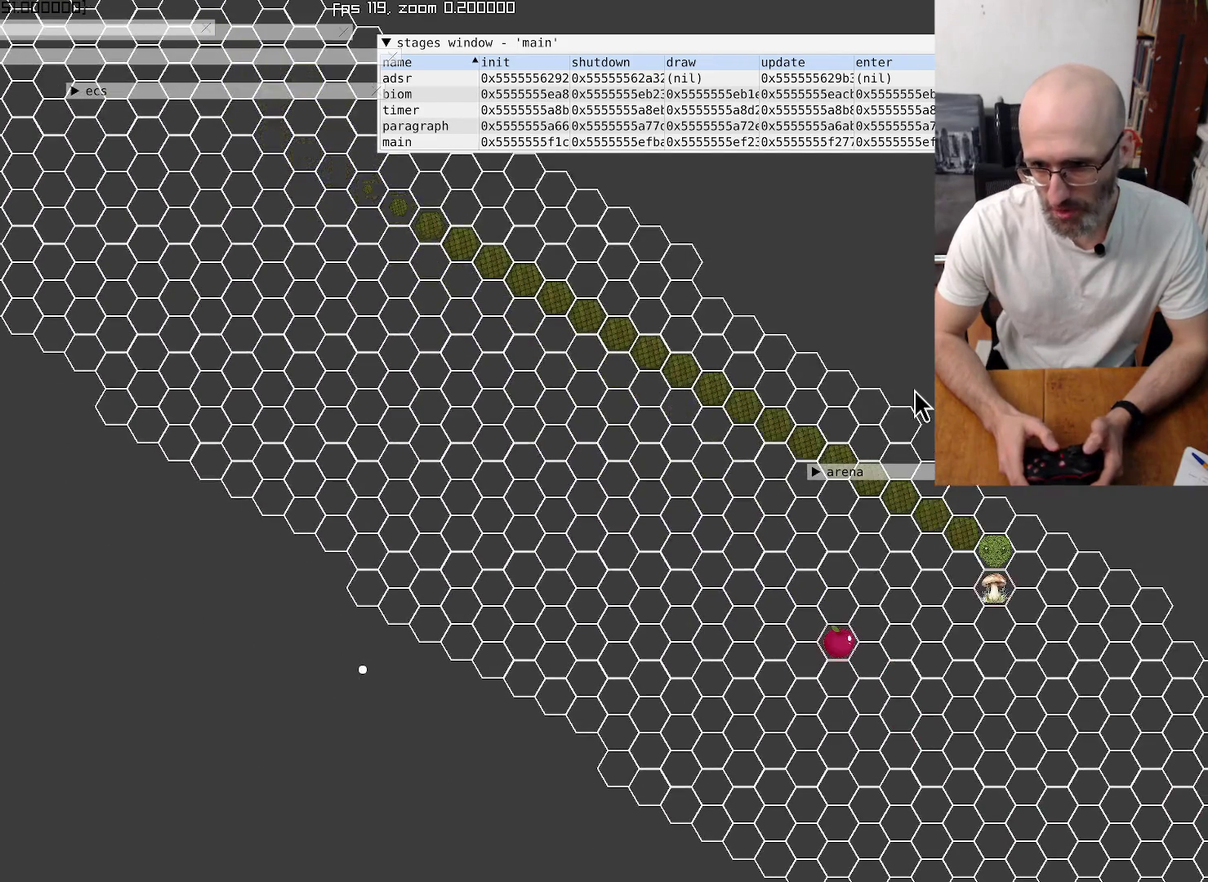
{"buttons": [], "left_stick": "center", "right_stick": "center", "events": [[167, "left_stick", "down-left"], [334, "left_stick", "center"]]}
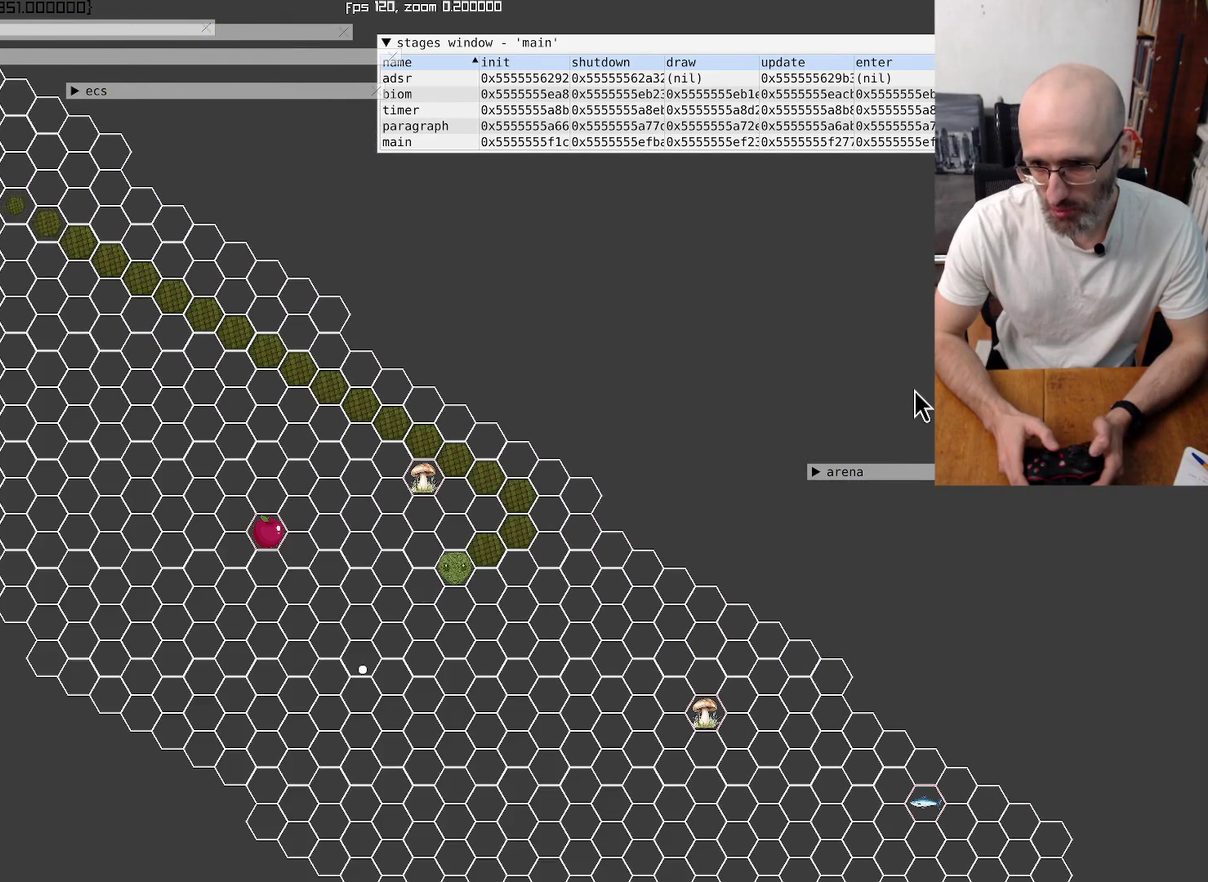
{"buttons": [], "left_stick": "center", "right_stick": "center", "events": []}
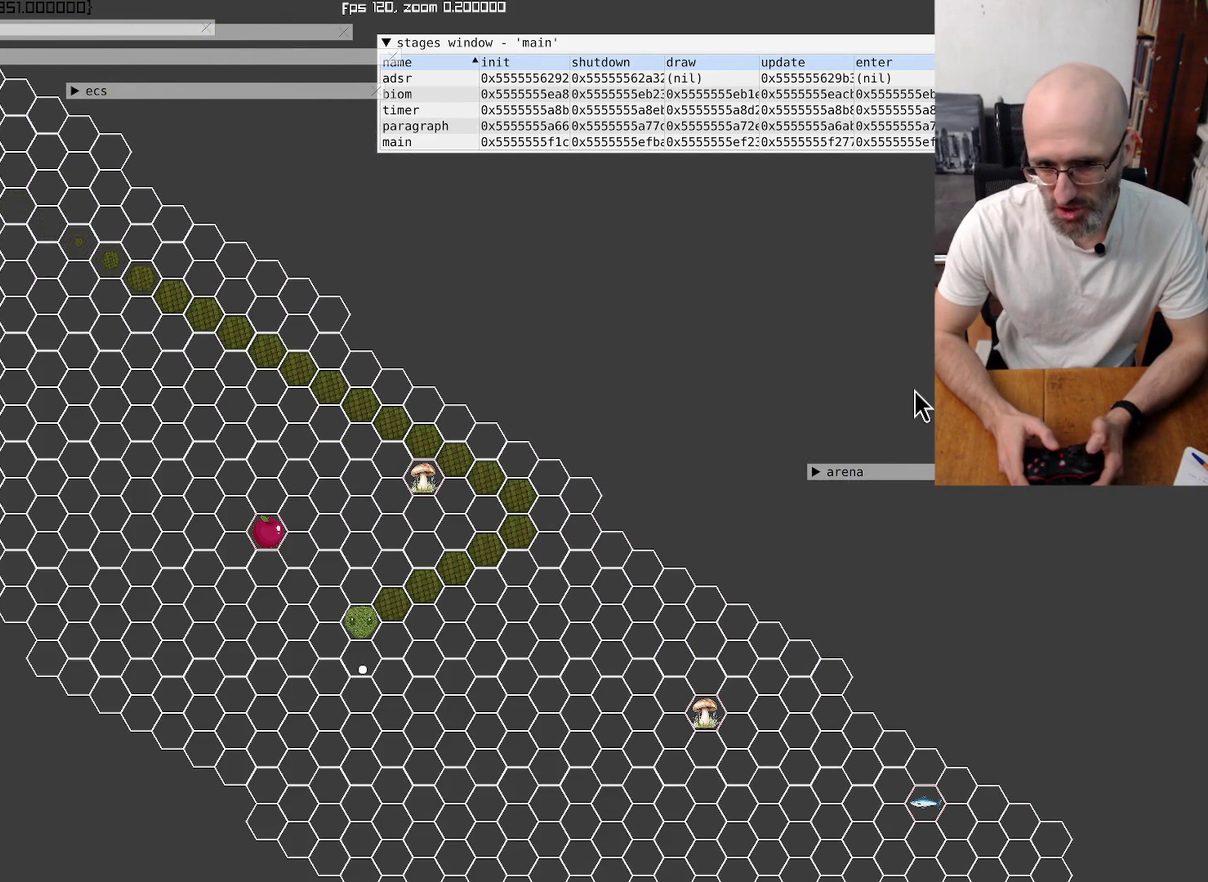
{"buttons": [], "left_stick": "center", "right_stick": "center", "events": [[234, "left_stick", "up"], [334, "left_stick", "center"]]}
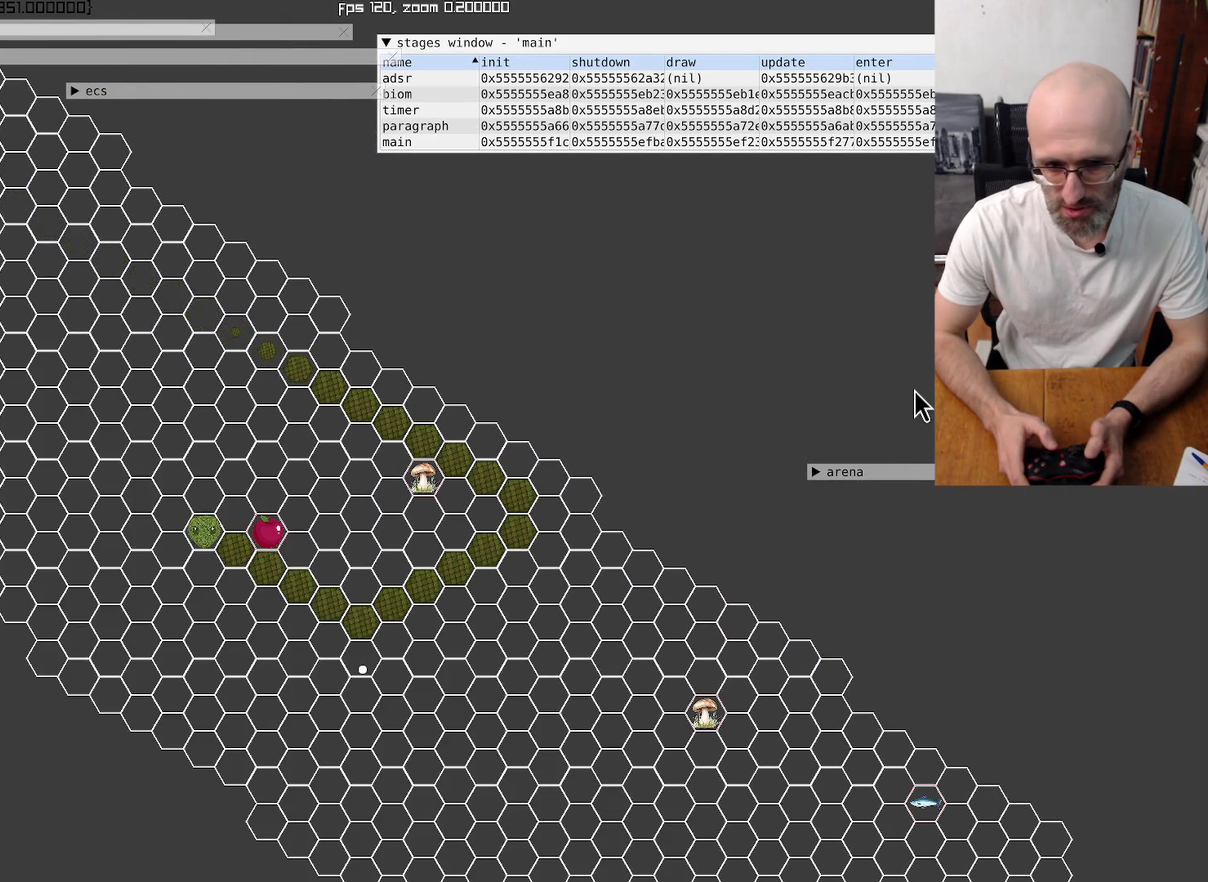
{"buttons": [], "left_stick": "center", "right_stick": "up-left", "events": [[434, "right_stick", "up-left"]]}
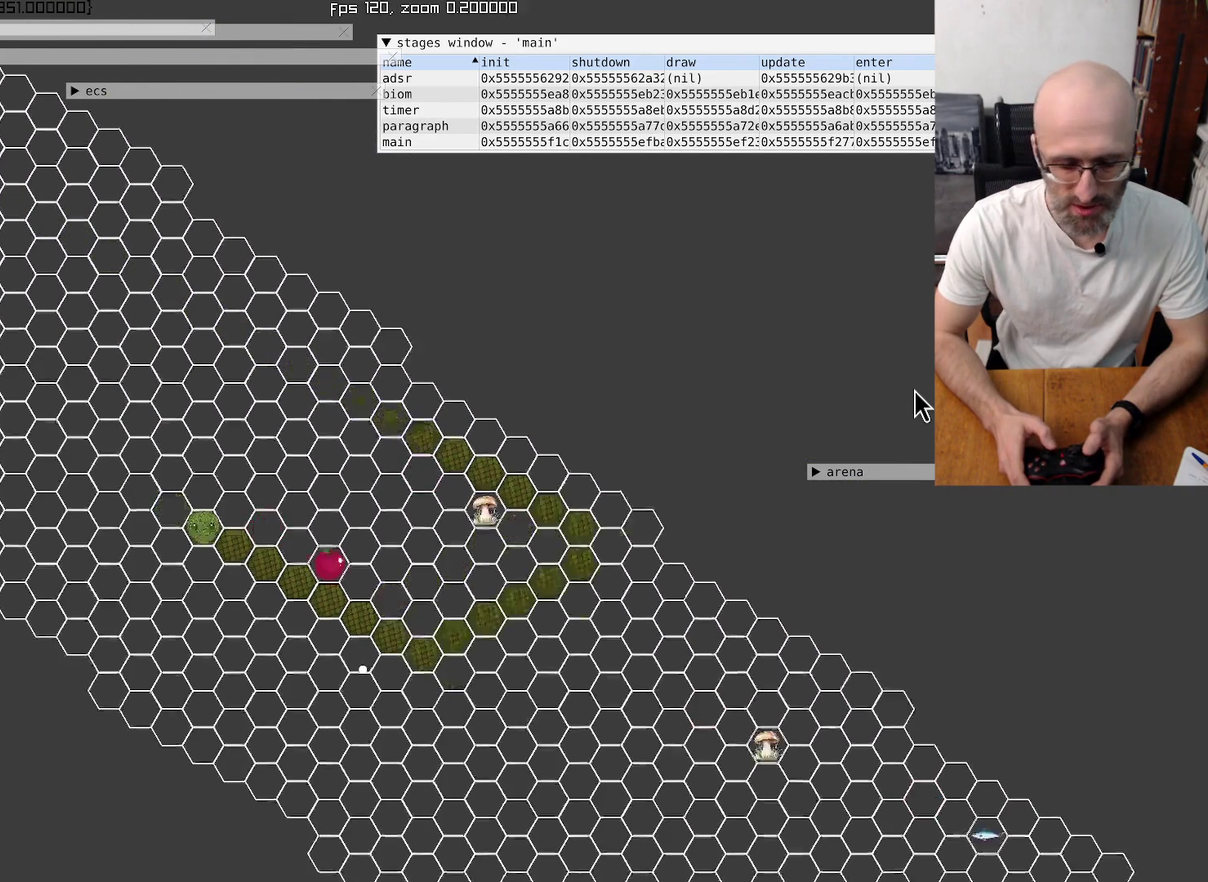
{"buttons": [], "left_stick": "center", "right_stick": "up-left", "events": []}
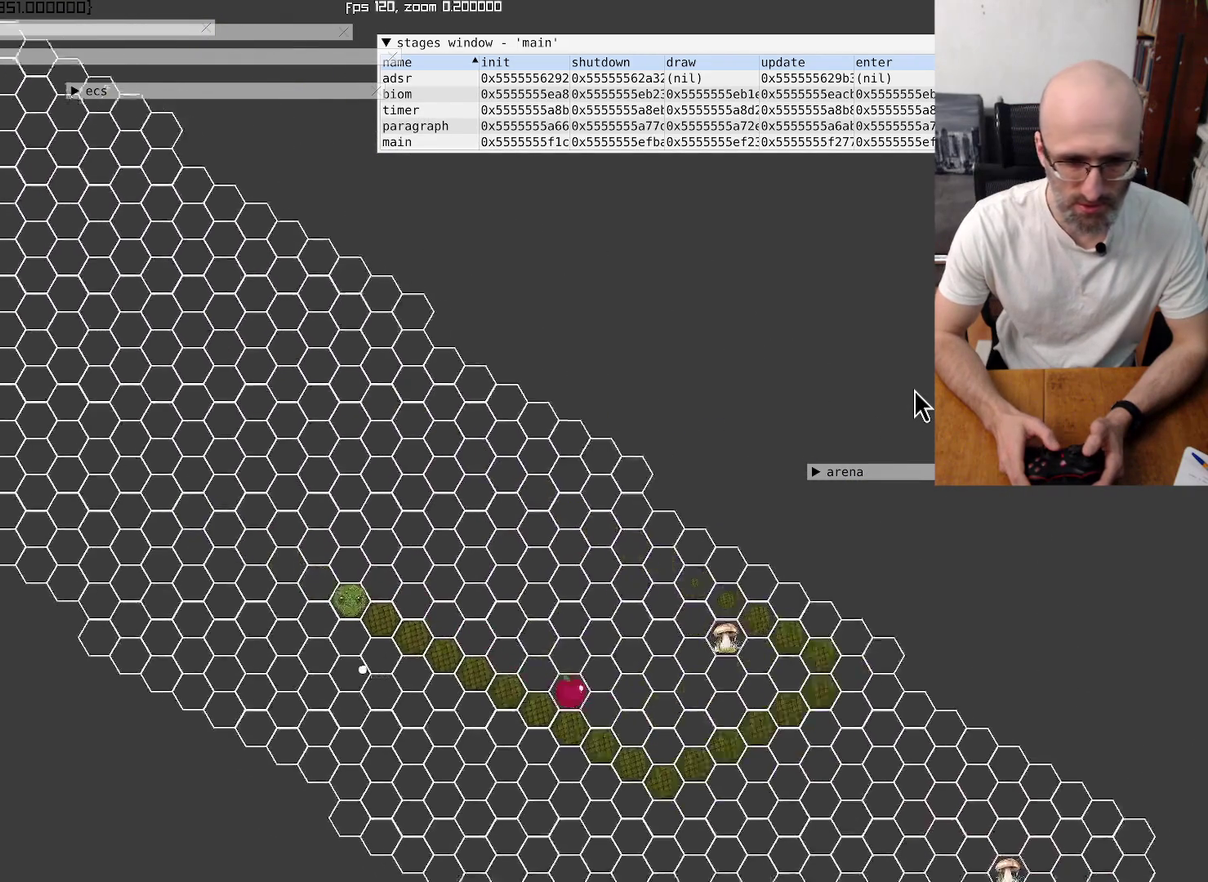
{"buttons": [], "left_stick": "center", "right_stick": "up-left", "events": []}
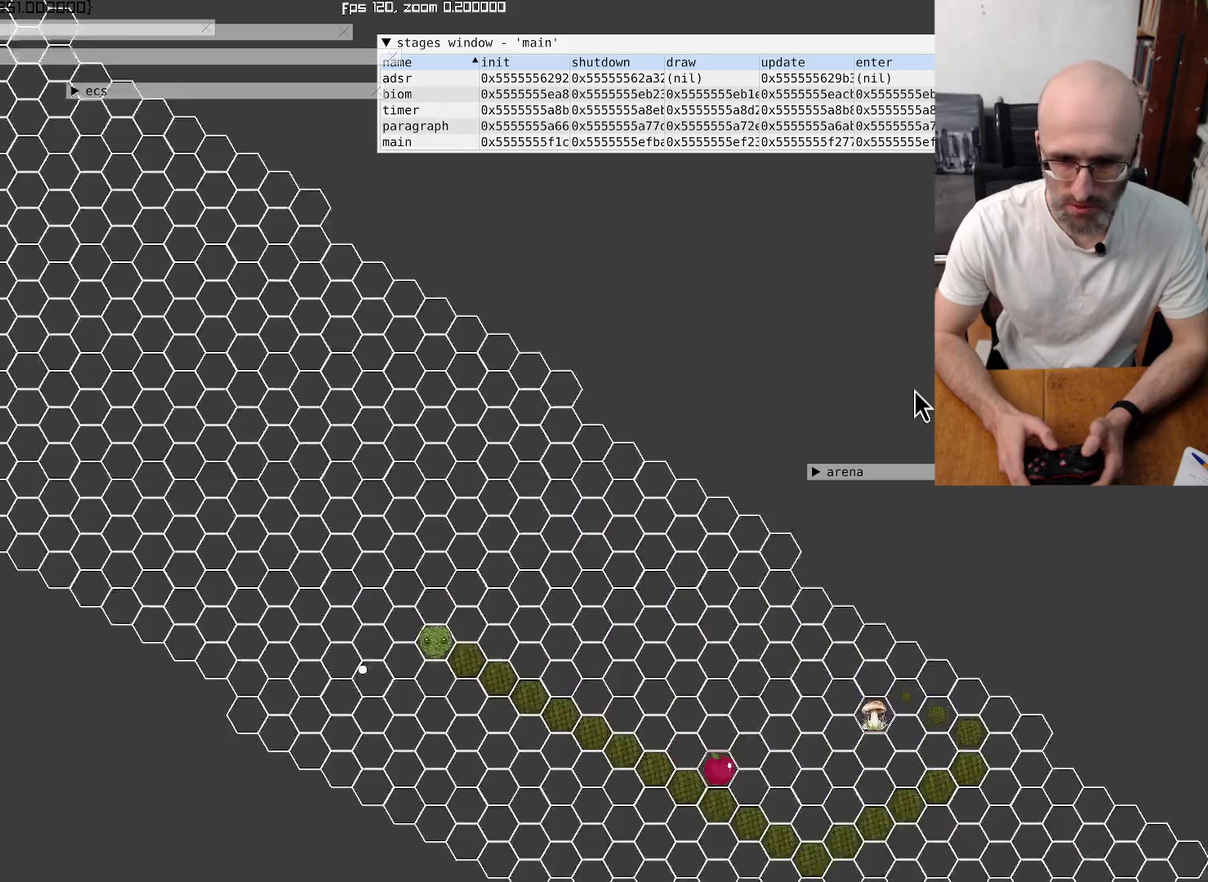
{"buttons": [], "left_stick": "center", "right_stick": "up-left", "events": []}